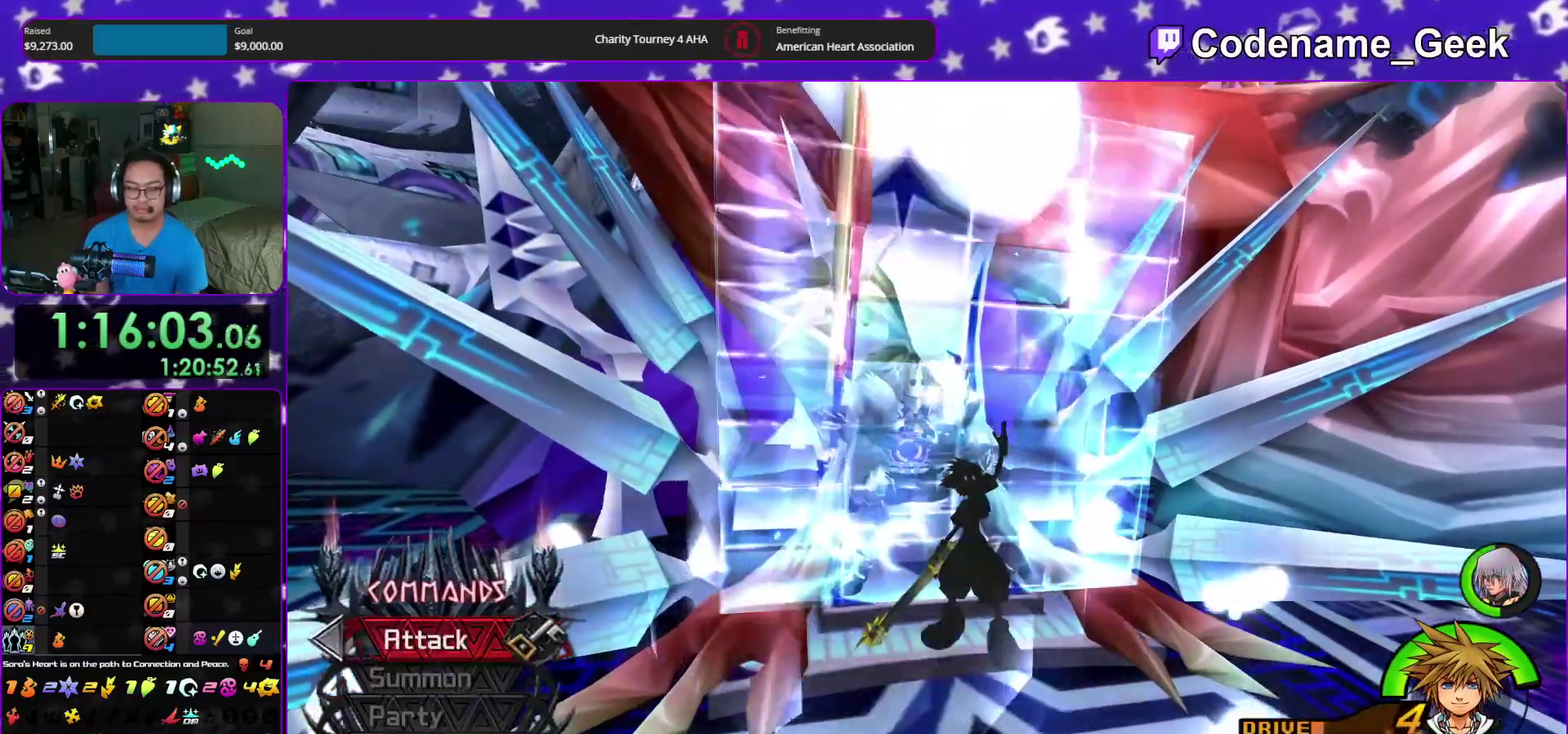
Gameplay with a controller (Nintendo layout); each line is a JSON object with the inputs held at the frame after it (dt_ms = milliseconds from this image to that frame). "events" lists button and stick changes between this image and that frame as [ms after this image, input, new state], when the widget could be followed in between. This overlay highlights the sticks when they move; stick clicks (L3 R3) are not distinguishable. Not read: HOME L3 R3 SELECT START.
{"dt_ms": 300, "buttons": ["A"], "left_stick": "down-right", "right_stick": "center", "events": [[67, "right_stick", "down"], [167, "right_stick", "center"], [267, "A", "down"]]}
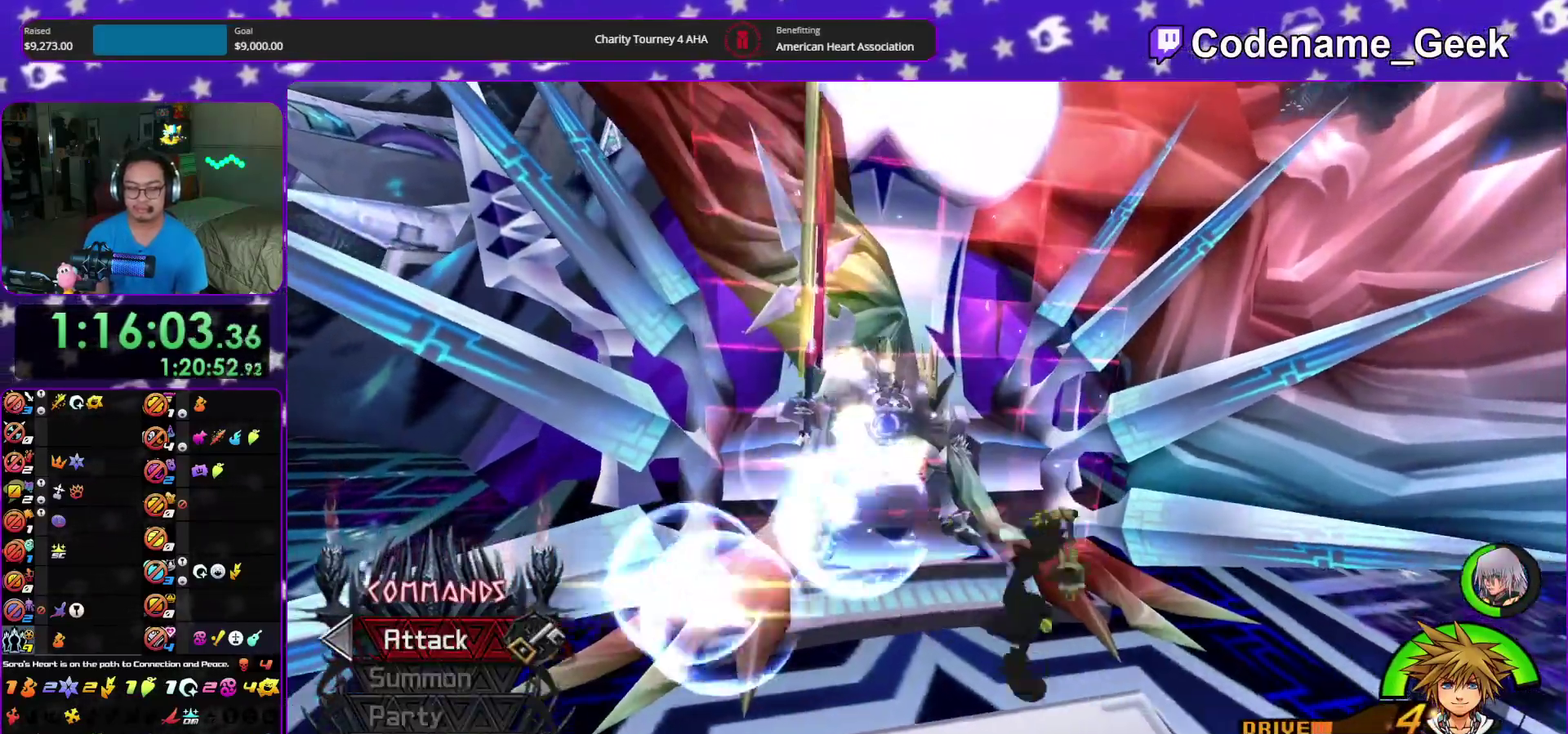
{"dt_ms": 600, "buttons": [], "left_stick": "center", "right_stick": "center", "events": [[83, "A", "up"], [133, "A", "down"], [133, "left_stick", "center"], [267, "A", "up"], [317, "A", "down"], [417, "A", "up"], [483, "A", "down"], [583, "A", "up"]]}
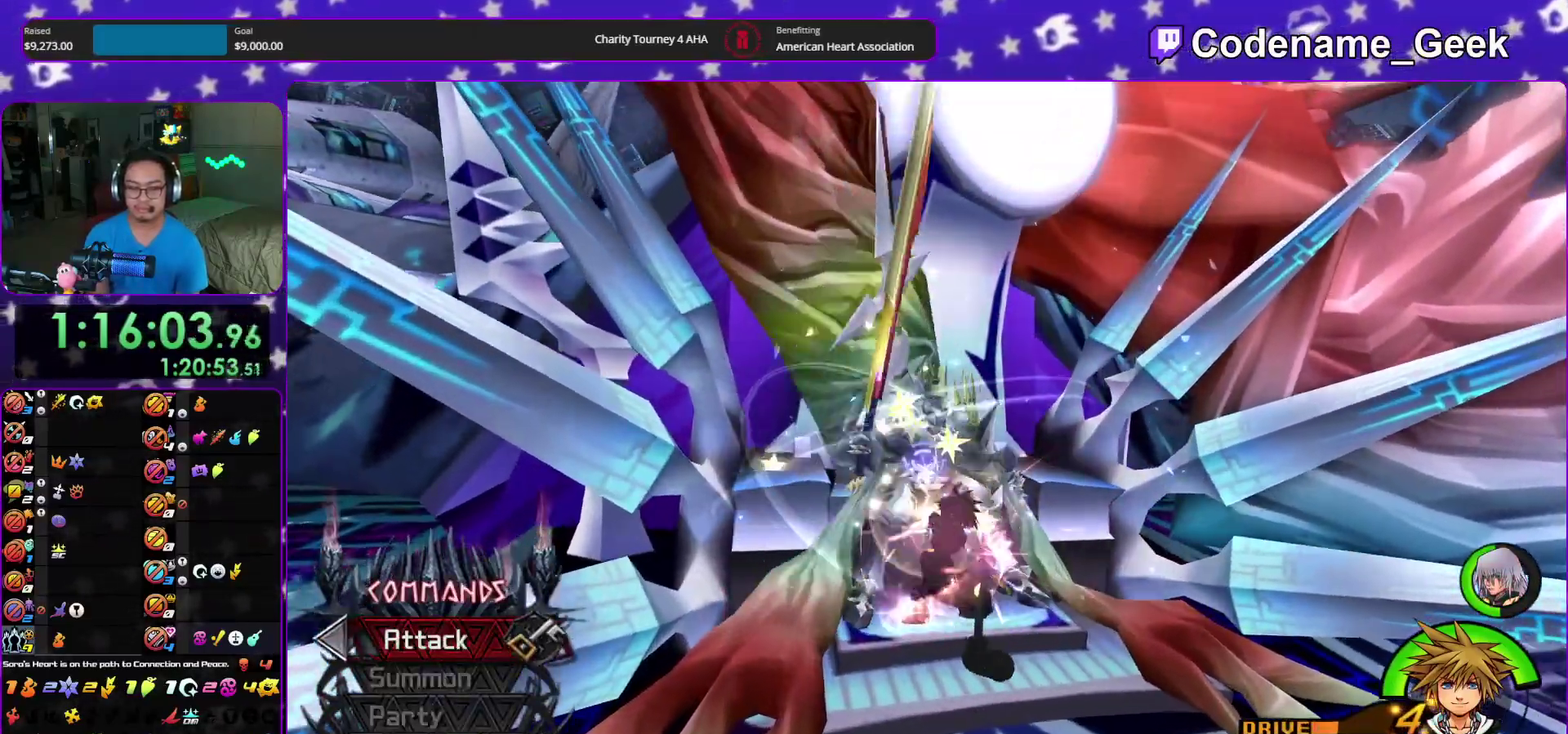
{"dt_ms": 400, "buttons": [], "left_stick": "center", "right_stick": "center", "events": [[100, "Y", "down"], [217, "Y", "up"], [267, "Y", "down"], [400, "Y", "up"]]}
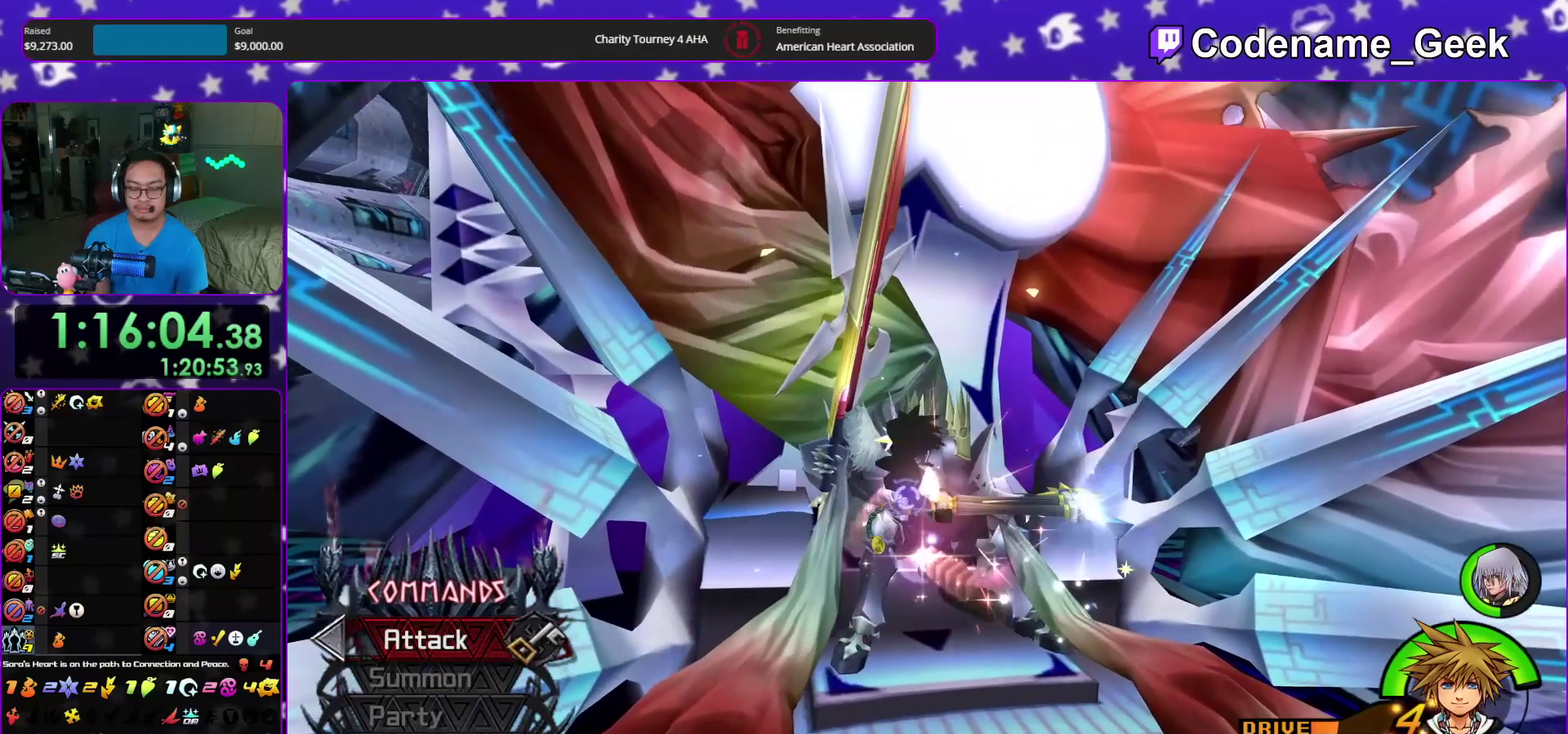
{"dt_ms": 500, "buttons": [], "left_stick": "left", "right_stick": "center", "events": [[67, "Y", "down"], [150, "Y", "up"], [217, "Y", "down"], [283, "left_stick", "down-right"], [350, "Y", "up"], [350, "right_stick", "down-left"], [433, "right_stick", "center"], [450, "left_stick", "left"]]}
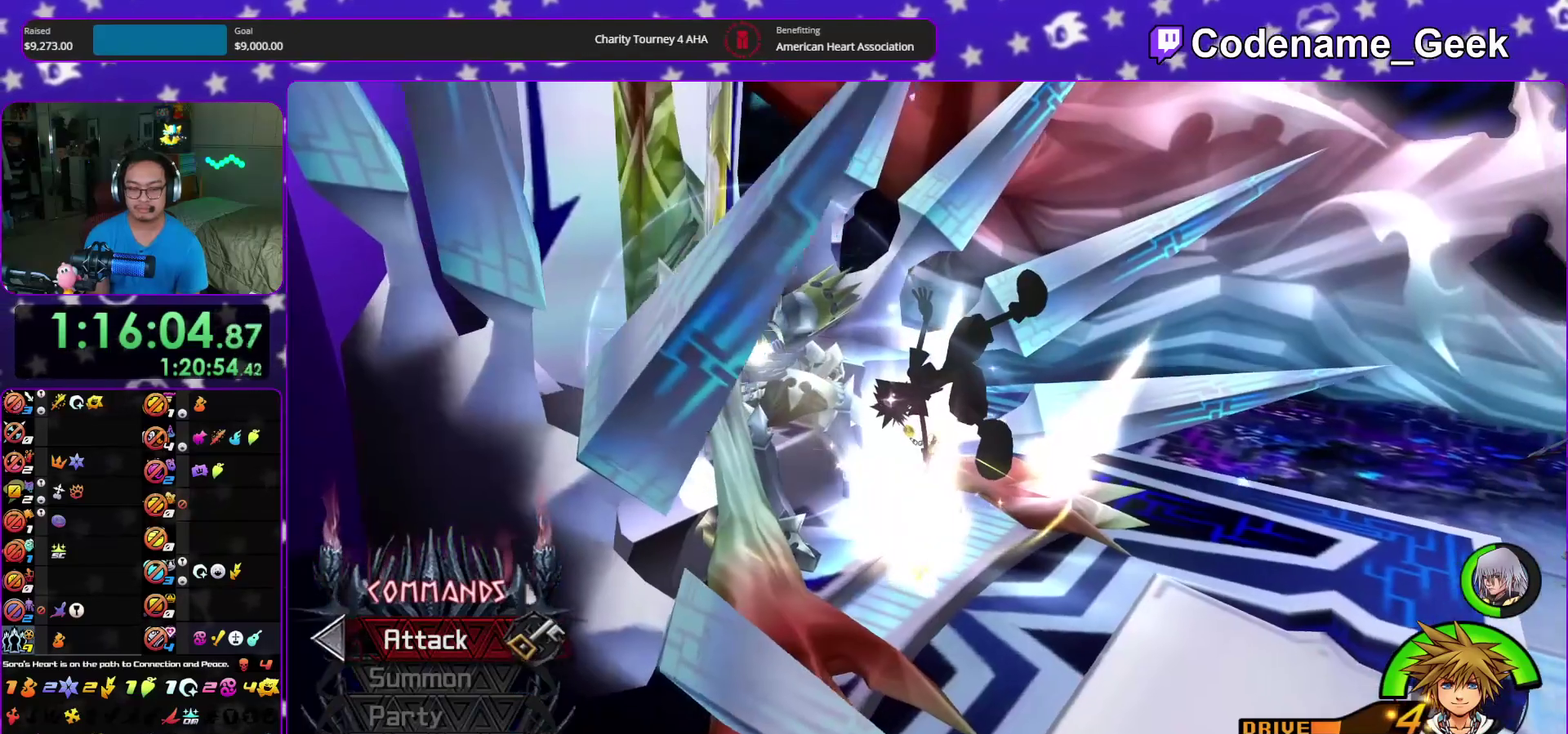
{"dt_ms": 500, "buttons": ["A"], "left_stick": "center", "right_stick": "center"}
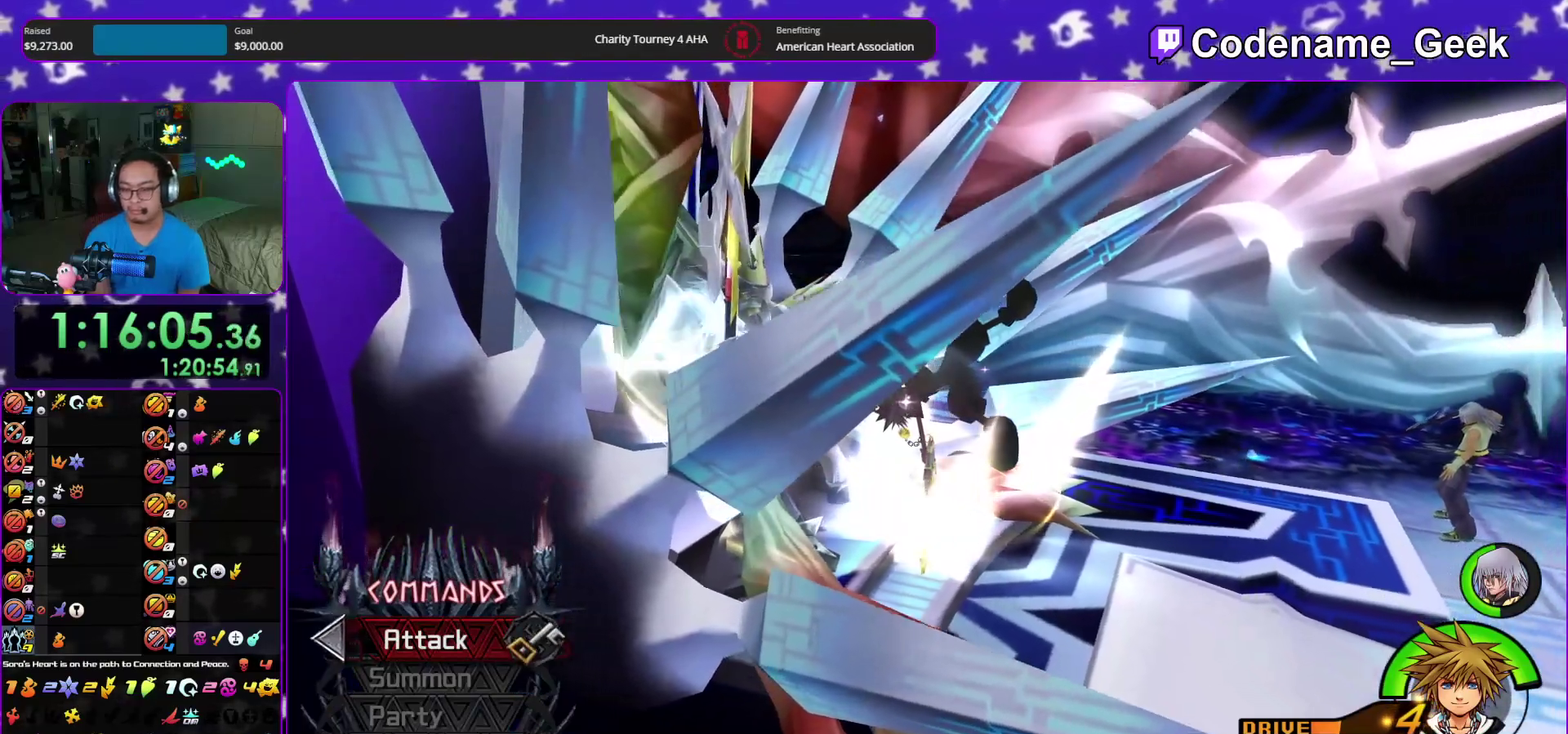
{"dt_ms": 300, "buttons": [], "left_stick": "center", "right_stick": "center"}